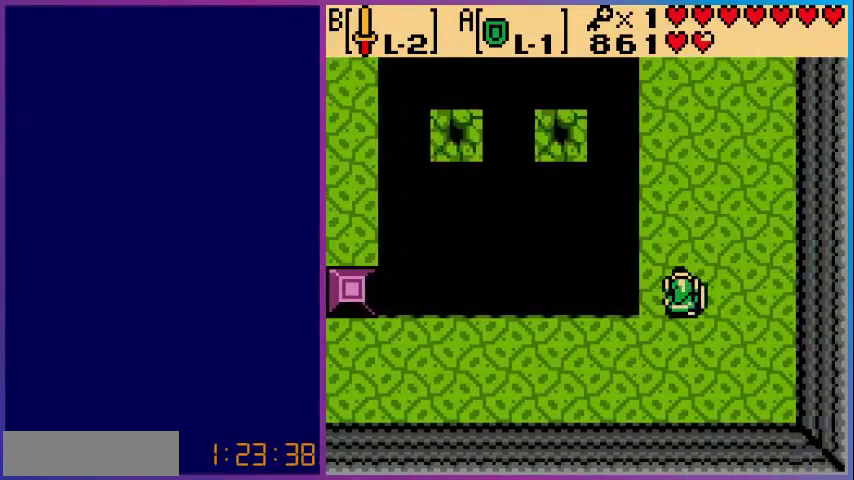
Gameplay with a controller (Nintendo layout); each line is a JSON object with the inputs held at the frame after it. "events" lists button and stick changes between this image and that frame as [ms after this image, input, new state], when the widget could be followed in between. Not read: L3 R3.
{"buttons": ["DPAD_UP"], "events": []}
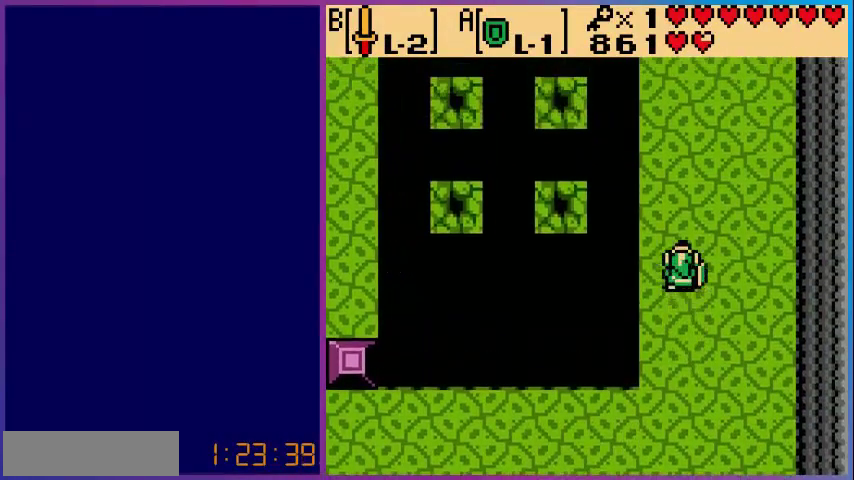
{"buttons": ["DPAD_UP"], "events": []}
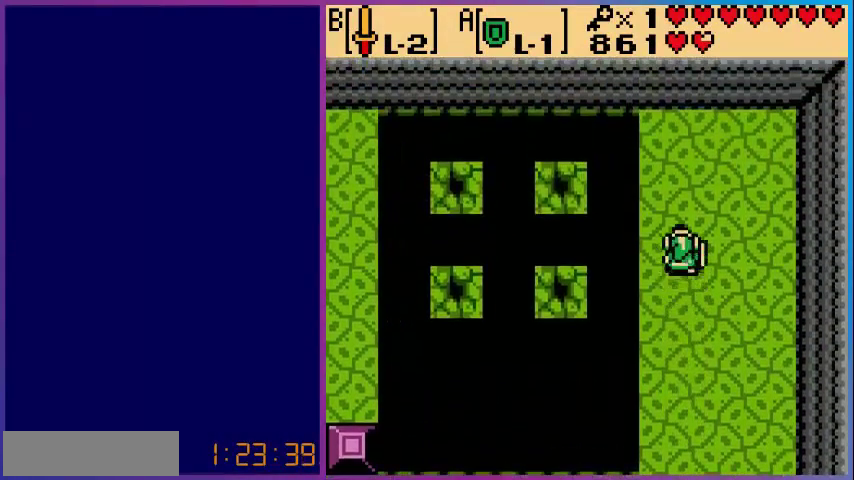
{"buttons": [], "events": [[320, "DPAD_UP", "up"], [360, "START", "down"], [480, "START", "up"]]}
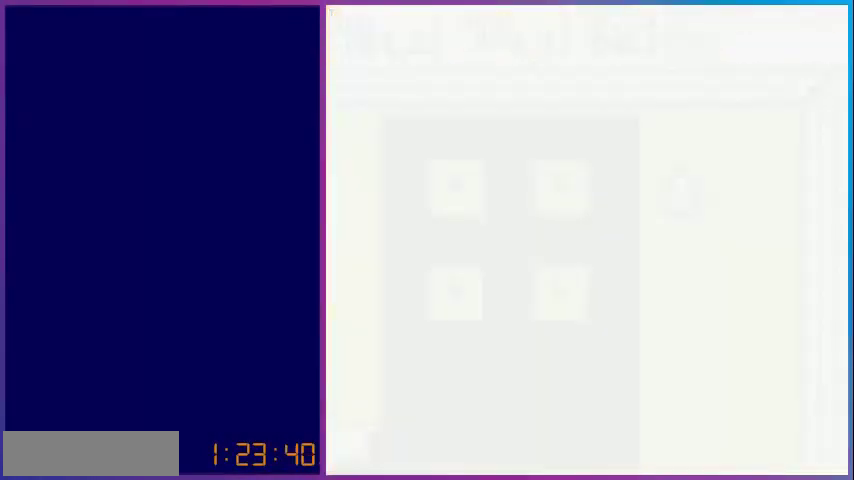
{"buttons": [], "events": []}
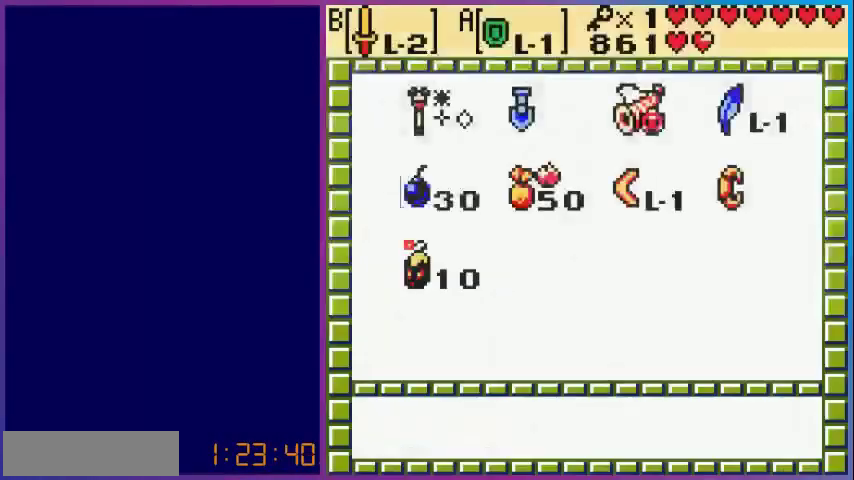
{"buttons": [], "events": []}
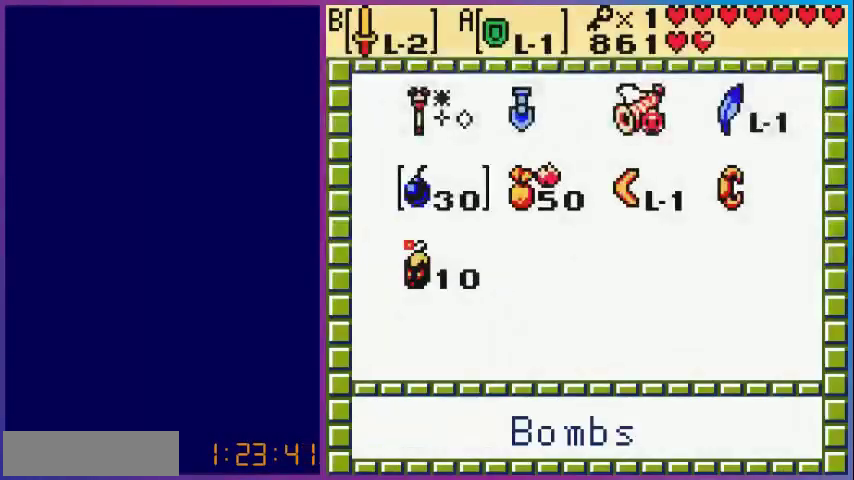
{"buttons": [], "events": [[120, "DPAD_RIGHT", "down"], [240, "DPAD_RIGHT", "up"], [360, "DPAD_UP", "down"], [440, "DPAD_UP", "up"]]}
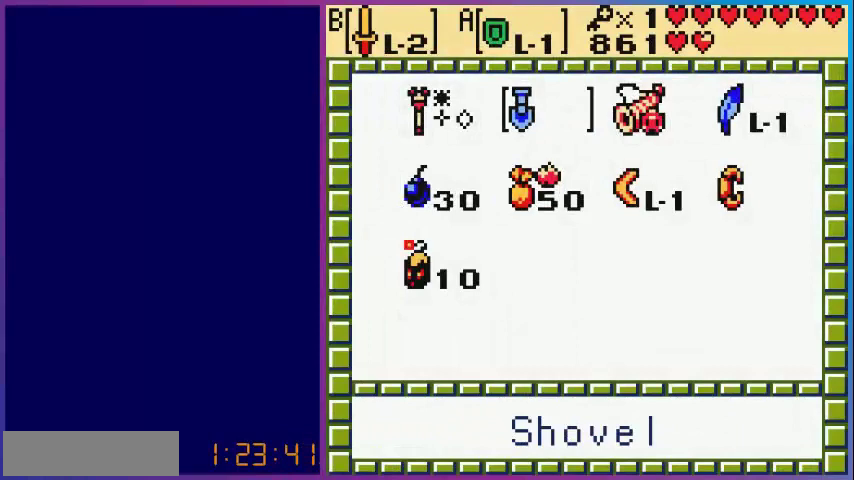
{"buttons": ["A", "START"], "events": [[160, "DPAD_RIGHT", "down"], [200, "DPAD_RIGHT", "up"], [320, "DPAD_RIGHT", "down"], [400, "A", "down"], [480, "DPAD_RIGHT", "up"], [520, "START", "down"]]}
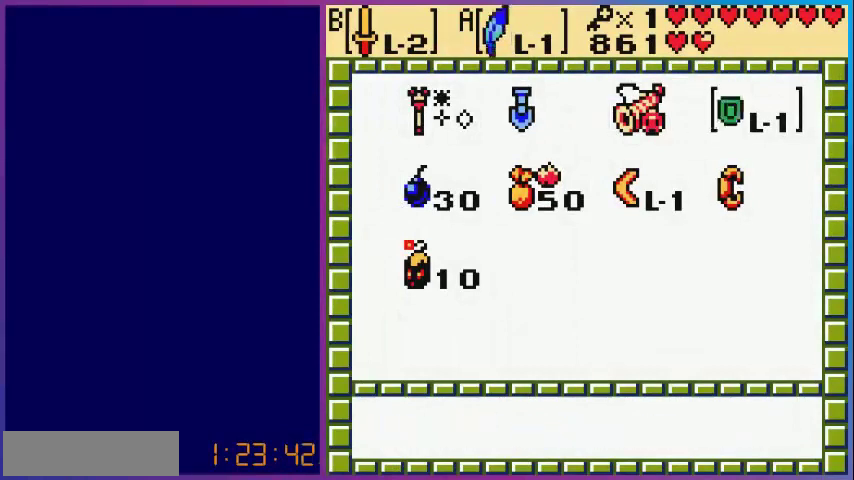
{"buttons": [], "events": [[80, "A", "up"], [120, "START", "up"]]}
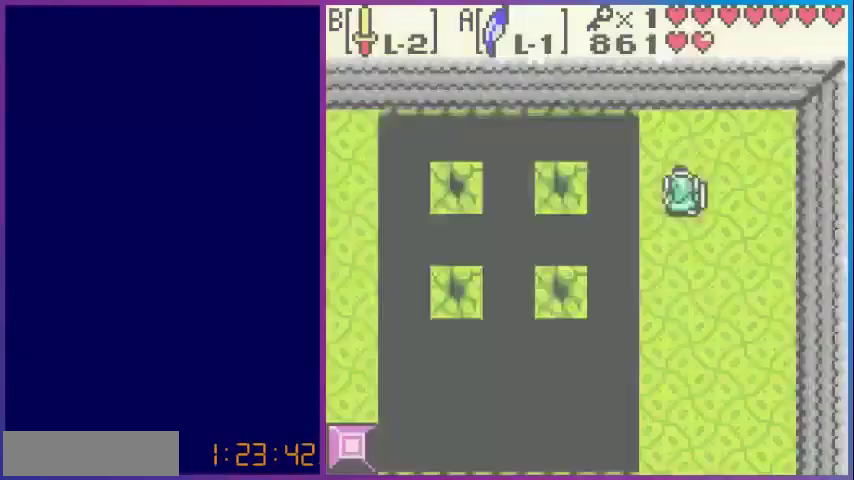
{"buttons": ["DPAD_LEFT"], "events": [[120, "DPAD_UP", "down"], [240, "DPAD_UP", "up"], [400, "DPAD_LEFT", "down"]]}
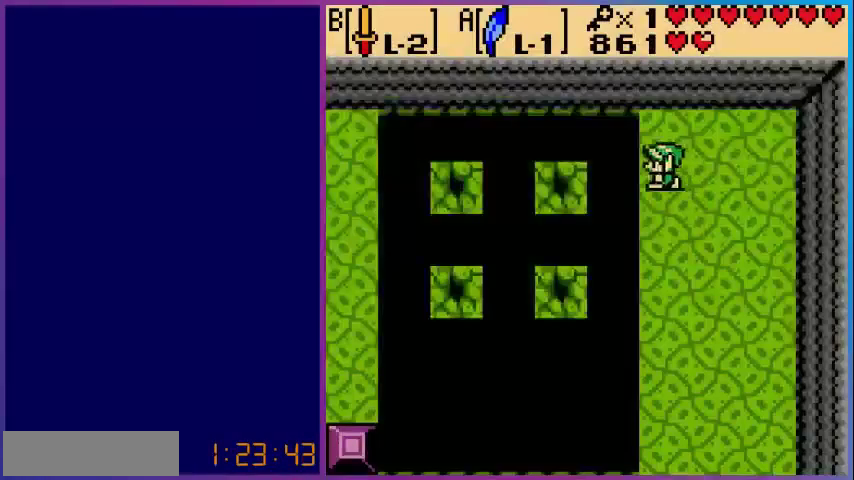
{"buttons": [], "events": [[40, "A", "down"], [160, "A", "up"], [240, "DPAD_LEFT", "up"], [440, "DPAD_RIGHT", "down"], [480, "DPAD_RIGHT", "up"]]}
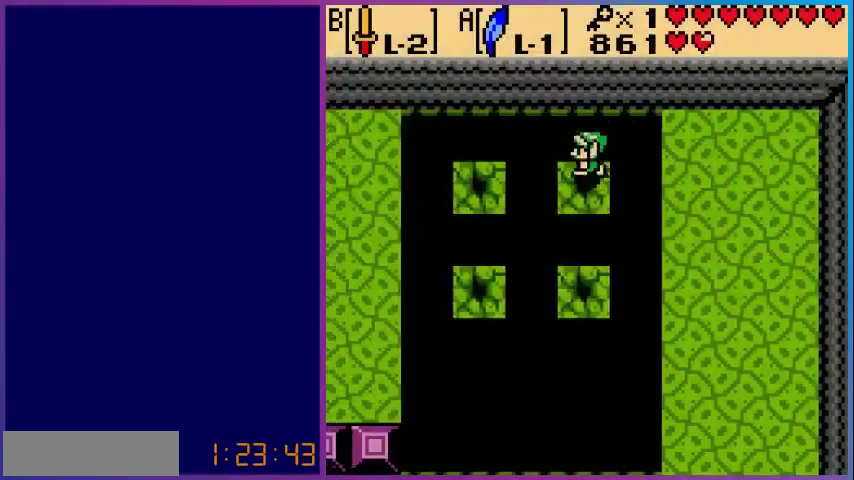
{"buttons": [], "events": [[120, "DPAD_LEFT", "down"], [200, "A", "down"], [400, "A", "up"], [400, "DPAD_LEFT", "up"]]}
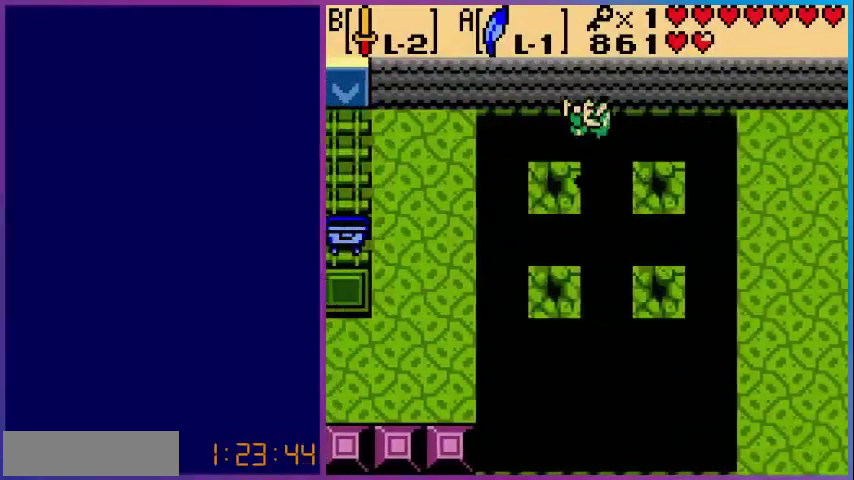
{"buttons": ["A", "DPAD_LEFT"], "events": [[80, "DPAD_RIGHT", "down"], [160, "DPAD_RIGHT", "up"], [240, "DPAD_LEFT", "down"], [320, "A", "down"]]}
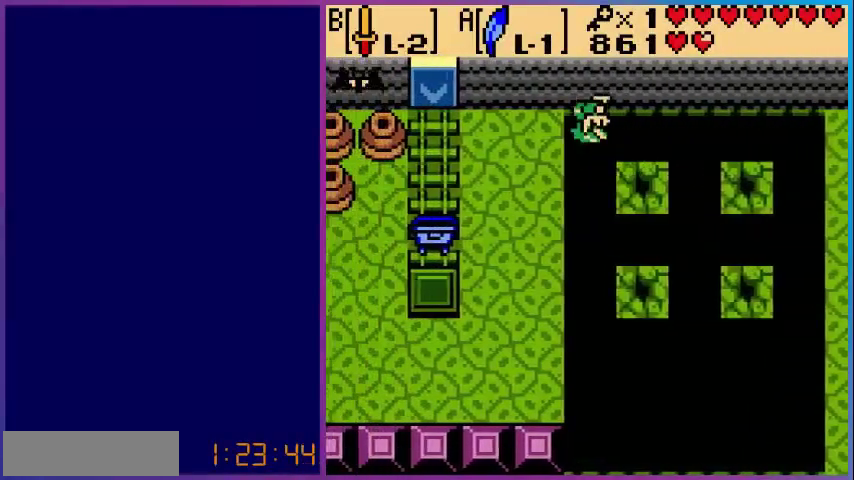
{"buttons": ["DPAD_LEFT"], "events": [[40, "A", "up"], [200, "DPAD_LEFT", "up"], [400, "DPAD_LEFT", "down"]]}
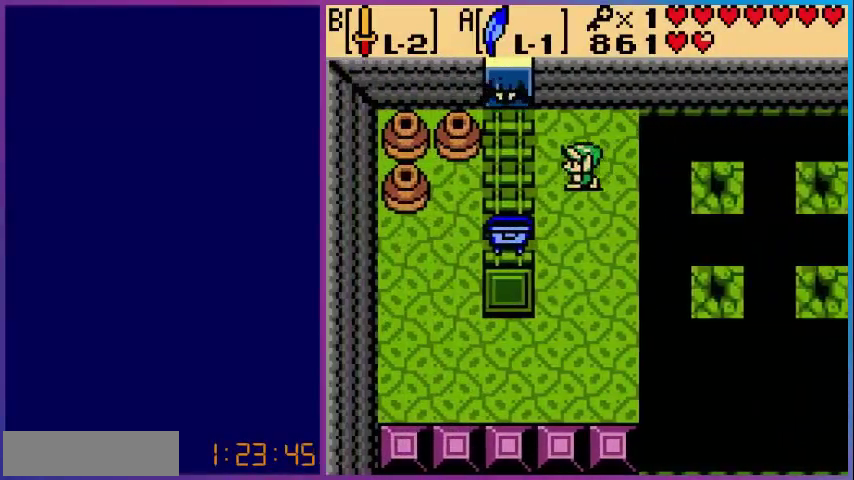
{"buttons": ["B", "DPAD_LEFT"], "events": [[80, "B", "down"], [80, "DPAD_LEFT", "up"], [240, "B", "up"], [320, "DPAD_LEFT", "down"], [440, "B", "down"]]}
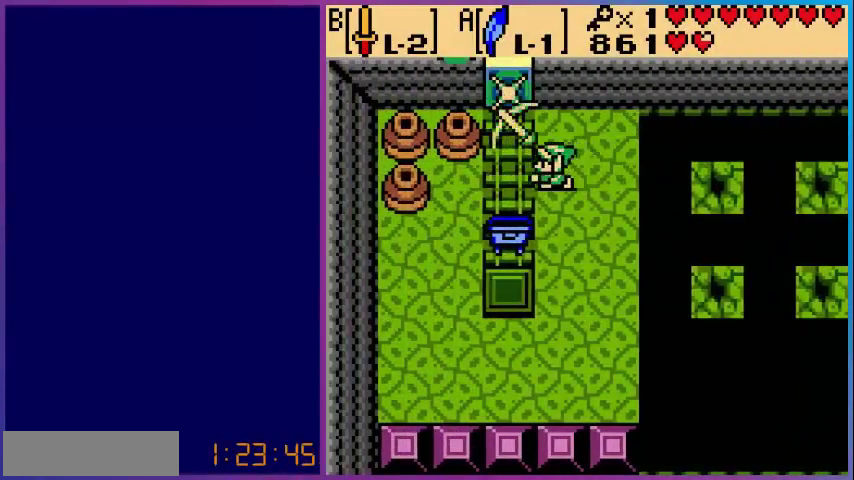
{"buttons": ["DPAD_LEFT"], "events": [[40, "B", "up"]]}
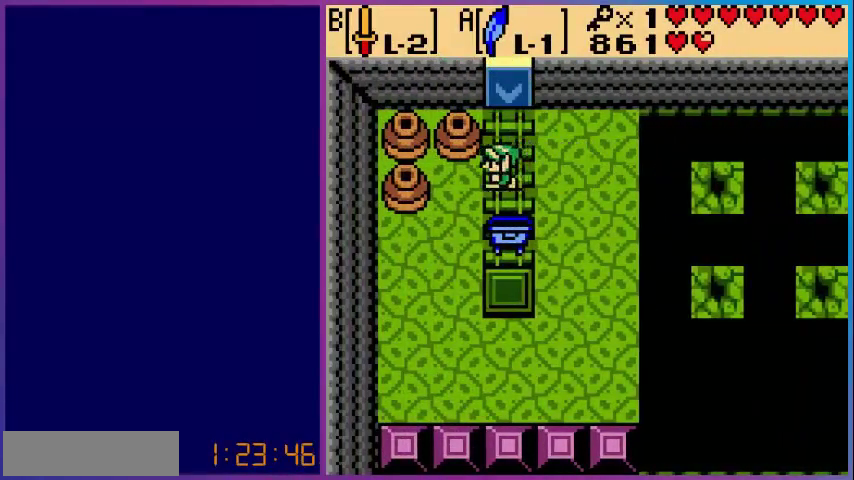
{"buttons": ["DPAD_UP"], "events": [[280, "B", "down"], [280, "DPAD_LEFT", "up"], [440, "B", "up"], [480, "DPAD_UP", "down"]]}
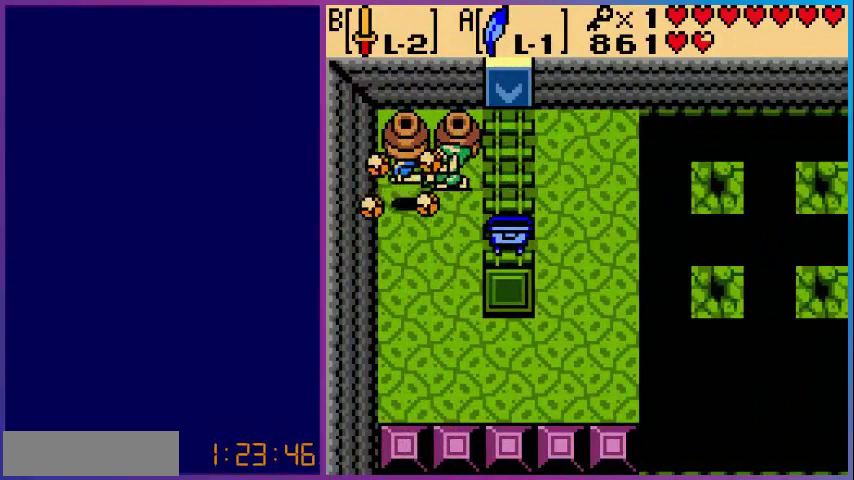
{"buttons": ["DPAD_UP"], "events": [[80, "B", "down"], [160, "DPAD_UP", "up"], [200, "B", "up"], [400, "DPAD_UP", "down"]]}
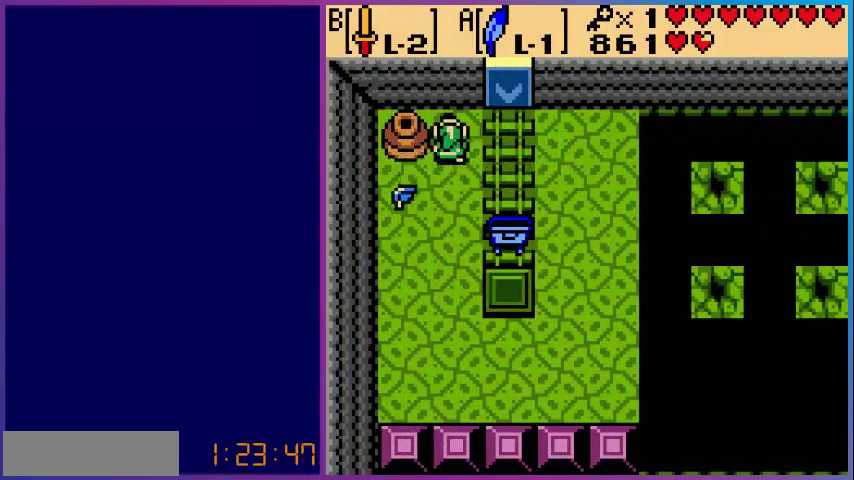
{"buttons": ["DPAD_LEFT"], "events": [[80, "DPAD_LEFT", "down"], [80, "DPAD_UP", "up"], [160, "B", "down"], [280, "B", "up"], [280, "DPAD_LEFT", "up"], [440, "DPAD_LEFT", "down"]]}
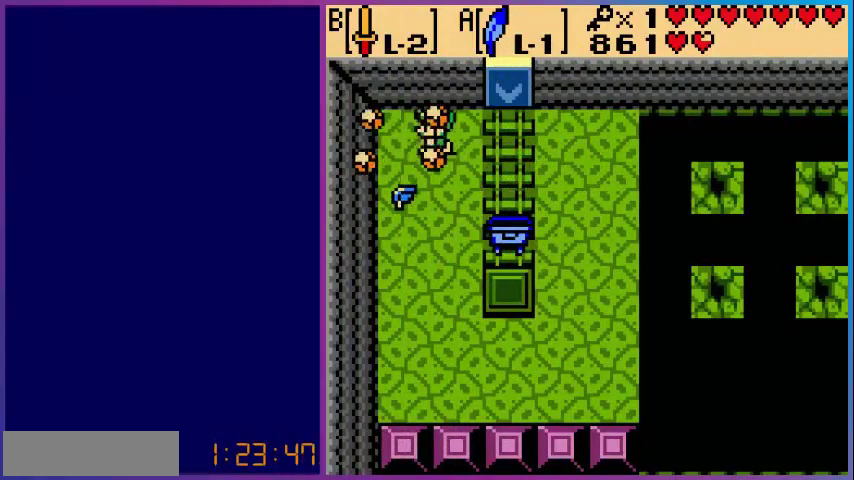
{"buttons": ["DPAD_DOWN", "DPAD_RIGHT"], "events": [[120, "DPAD_DOWN", "down"], [160, "DPAD_LEFT", "up"], [520, "DPAD_RIGHT", "down"]]}
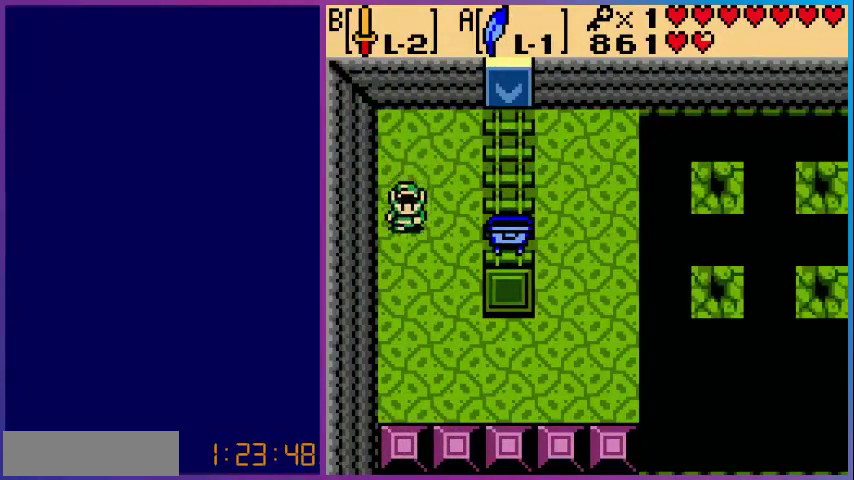
{"buttons": ["DPAD_RIGHT"], "events": [[280, "DPAD_DOWN", "up"]]}
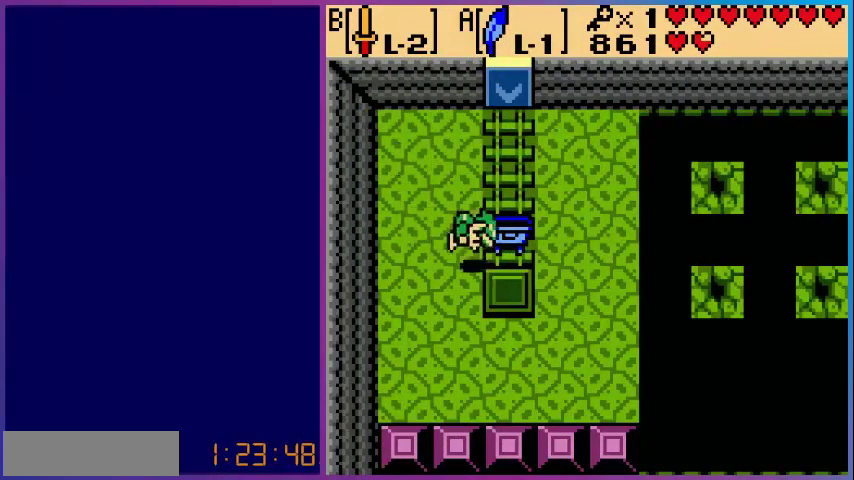
{"buttons": [], "events": [[280, "DPAD_RIGHT", "up"]]}
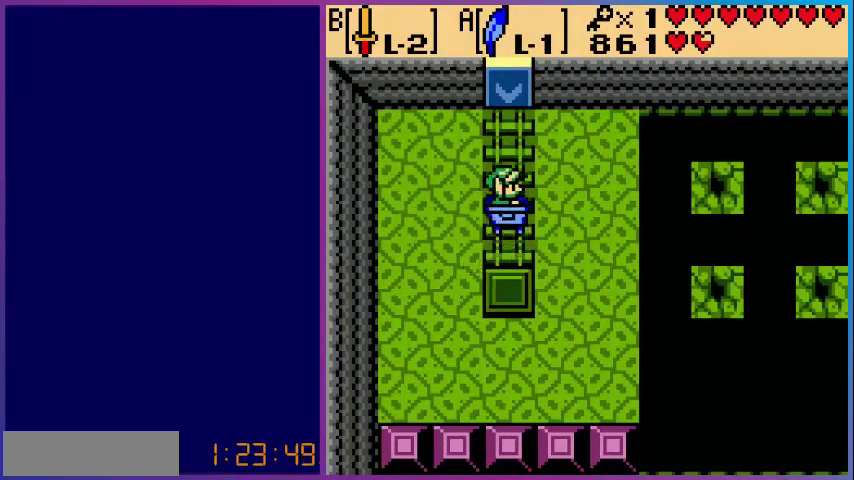
{"buttons": [], "events": []}
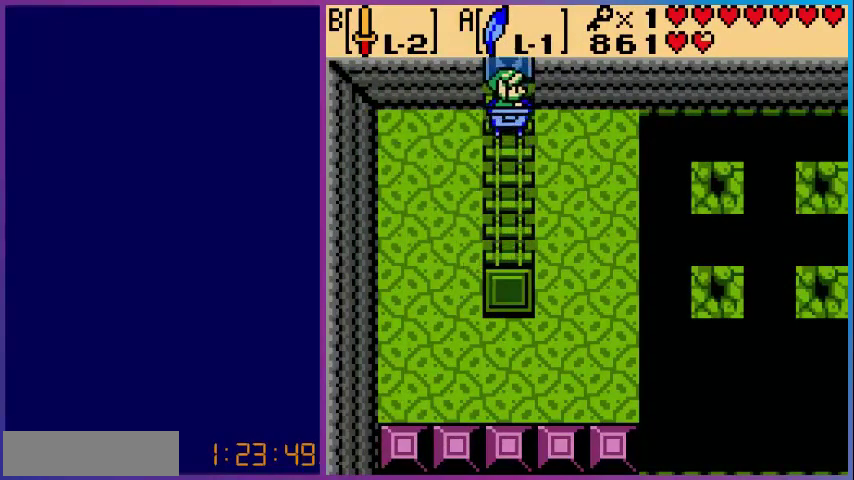
{"buttons": [], "events": []}
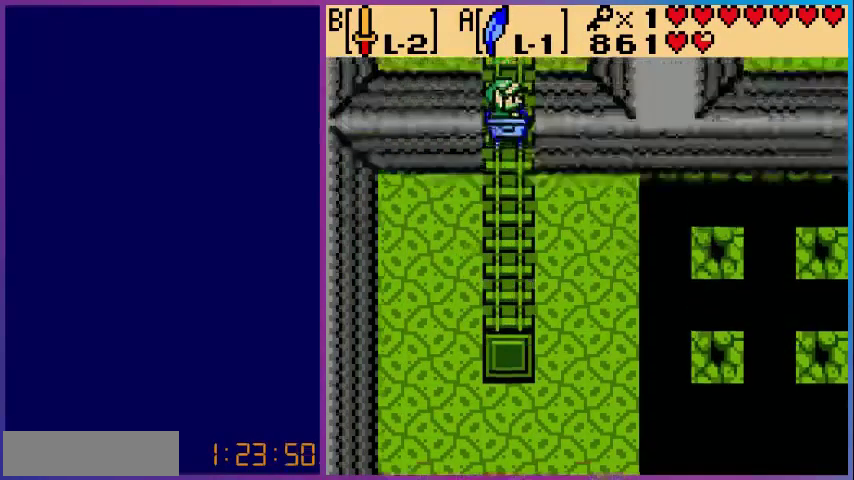
{"buttons": [], "events": []}
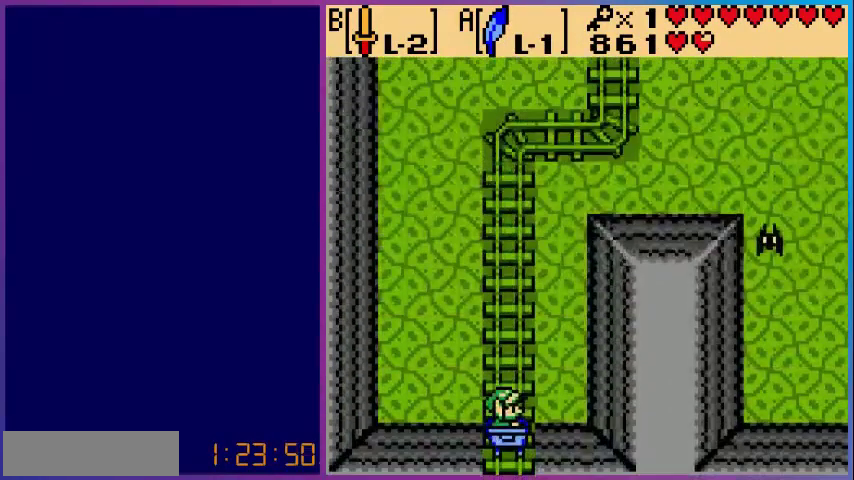
{"buttons": [], "events": []}
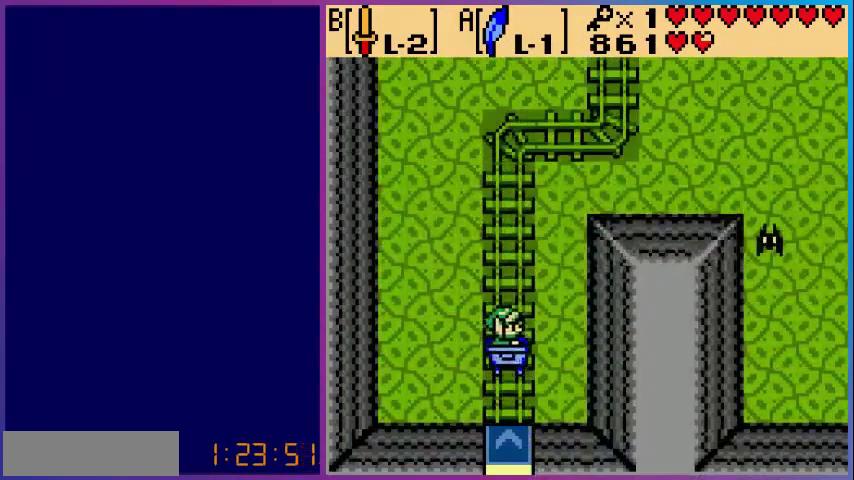
{"buttons": [], "events": []}
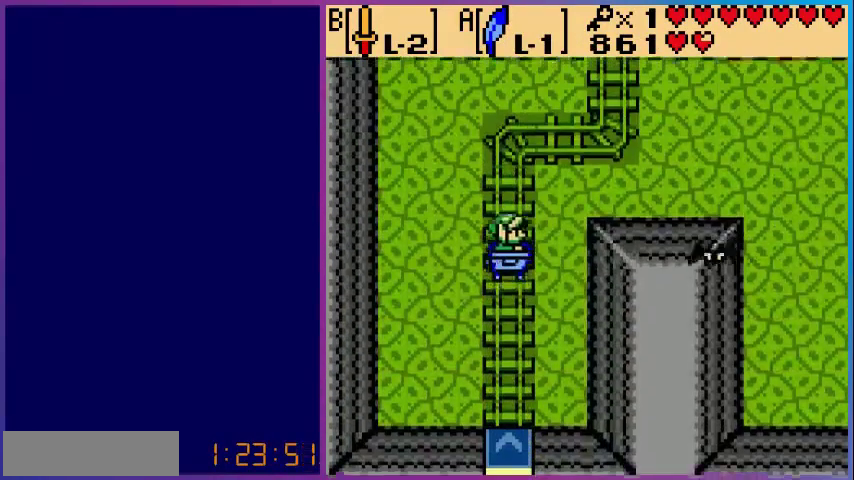
{"buttons": [], "events": []}
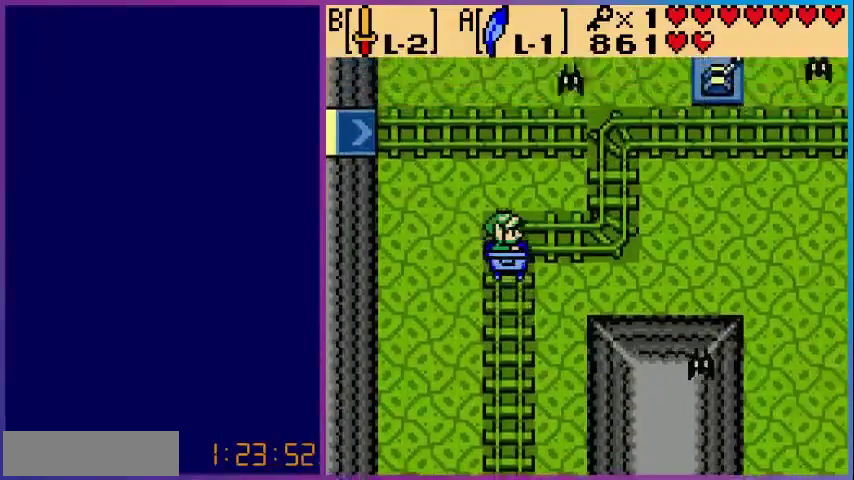
{"buttons": ["DPAD_UP"], "events": [[480, "DPAD_UP", "down"]]}